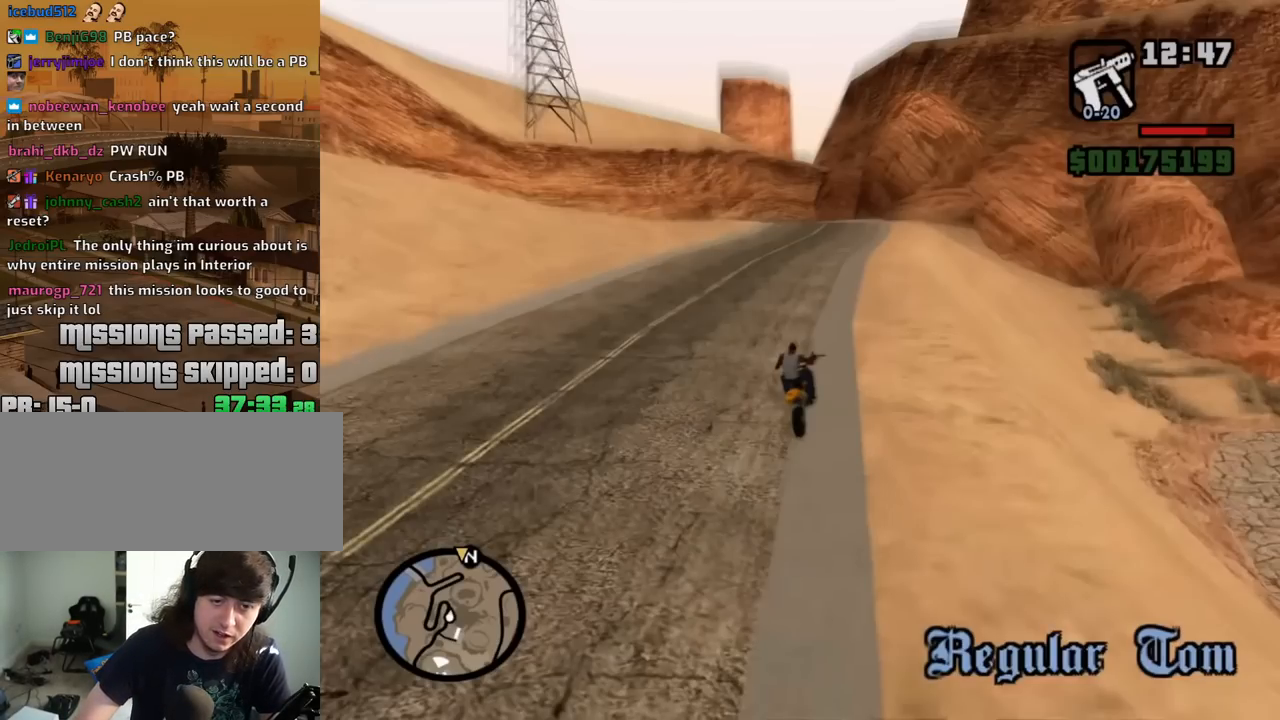
Gameplay with keyboard and mouse; each line is a JSON object with the keys and mouse buttons held at the frame after it. "events" lists presses ("down") and releases ("up") of "1", "2", "3", "4", "5", "6", "8", "a", "alt", "c", "ctrl", "d", "down", "e", "escape", "f", "f1", "f2", "f3", "g", "h", "left", "num2", "q", "r", "right", "s", "shift", "space", "t", "tab", "up", "v", "w", "x", "z", "mouse_left", "mouse_middle", "mouse_right", "mouse_wheel_up" and "mouse_wheel_down" between this image and that frame as [ms after this image, input, new state], when the widget could be followed in between. "mouse_left", "mouse_middle", "mouse_right", "mouse_wheel_up", "mouse_wheel_down" = the "left", "middle", "right", "wheel_up", "wheel_down" buttons of the "mouse" list. No other keys are recorded. Mouse movement is not recorded.
{"keys": [], "mouse": ["left"], "events": [[300, "mouse_left", "down"], [384, "mouse_left", "up"], [434, "mouse_left", "down"]]}
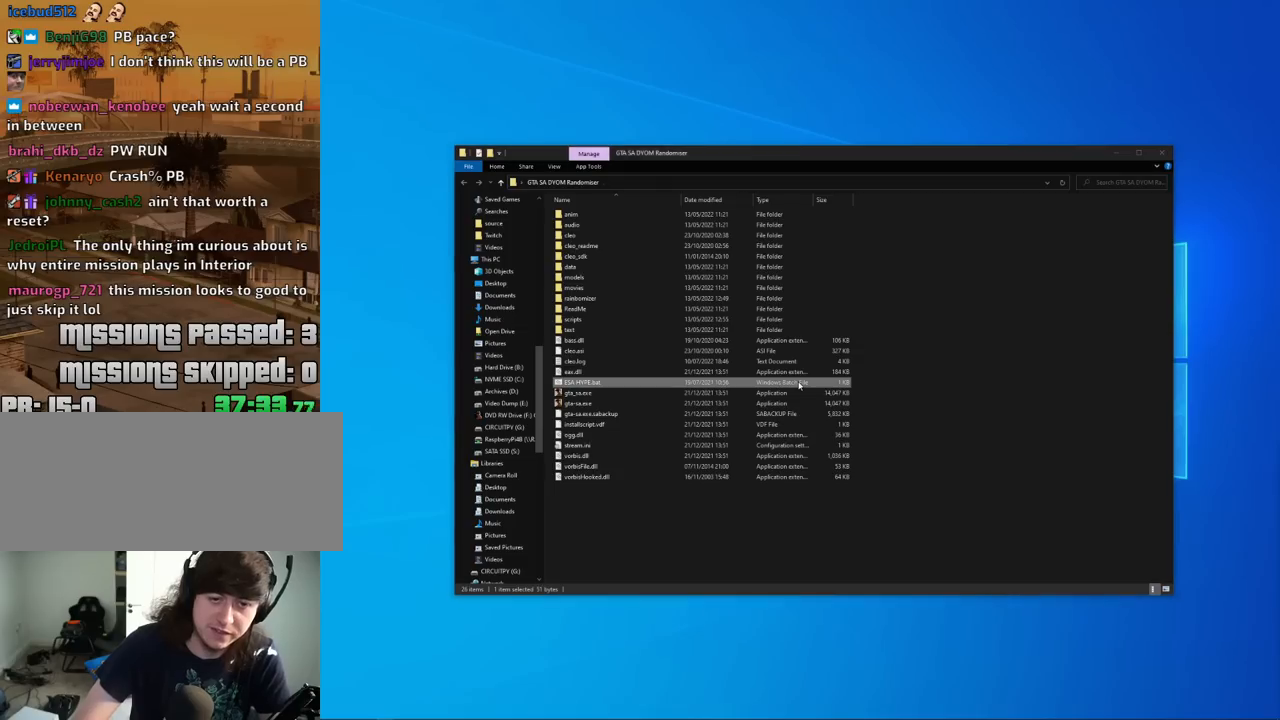
{"keys": [], "mouse": [], "events": [[34, "mouse_left", "up"]]}
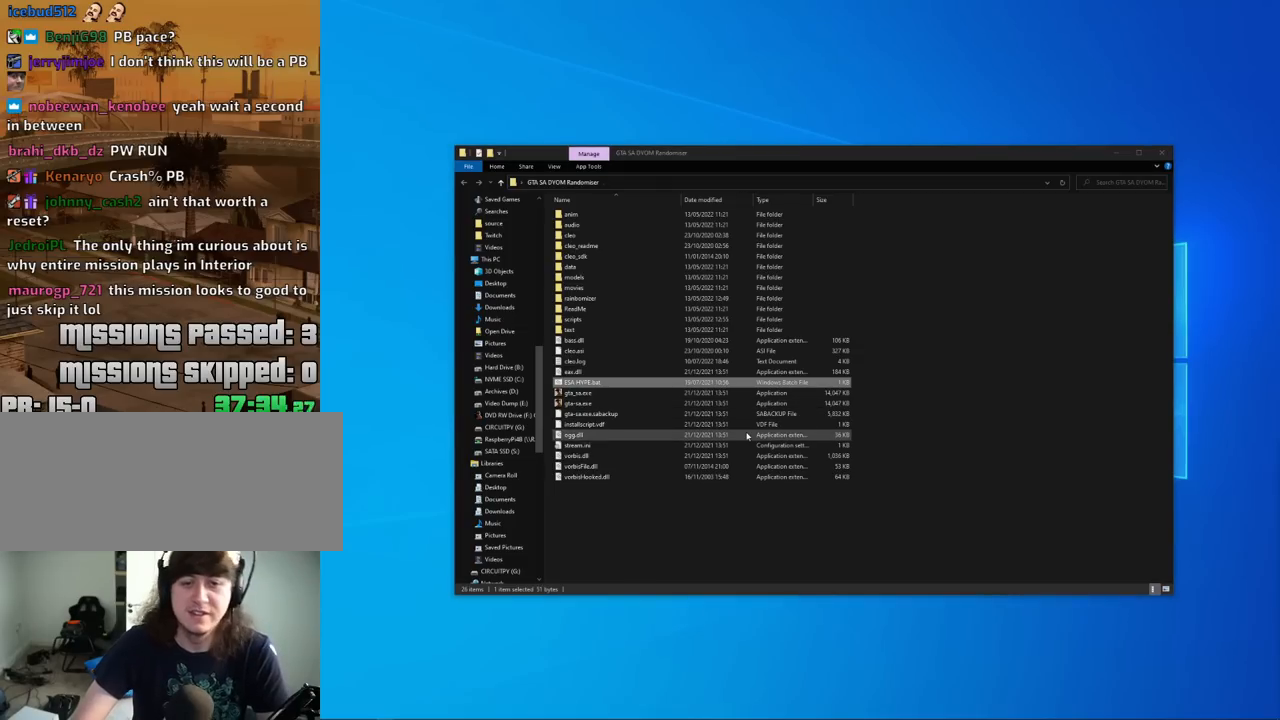
{"keys": [], "mouse": [], "events": []}
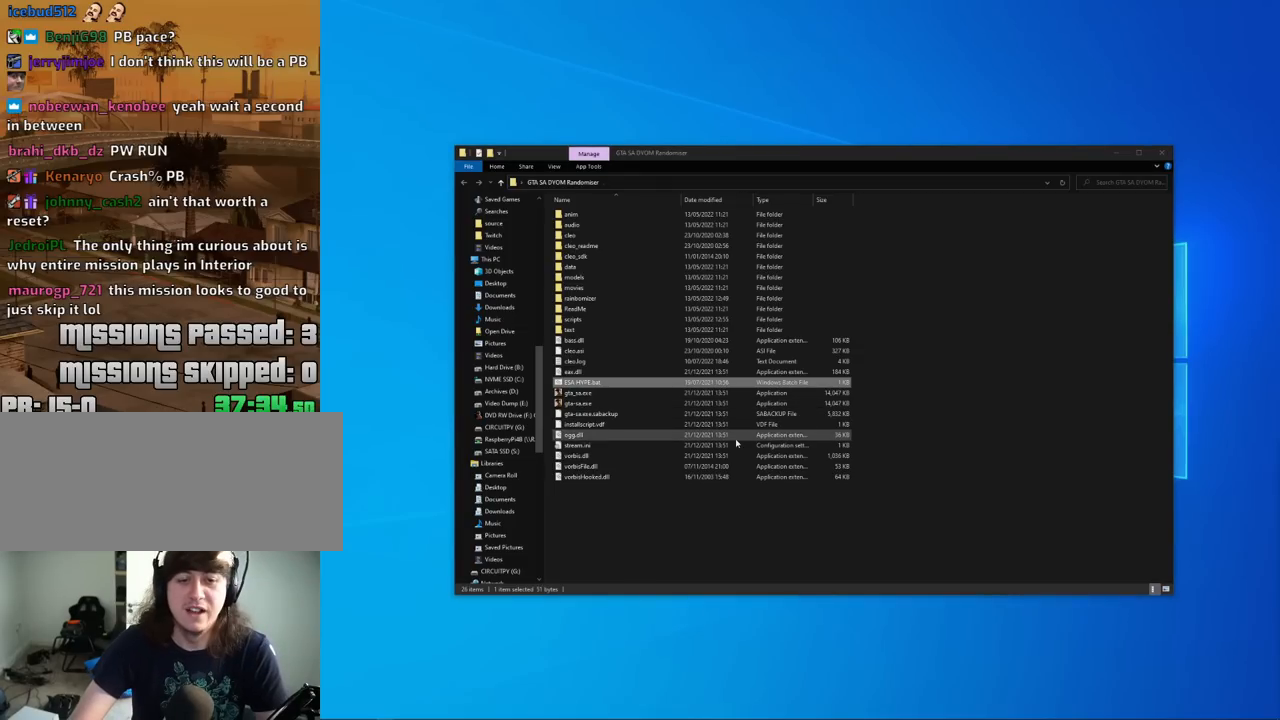
{"keys": [], "mouse": [], "events": []}
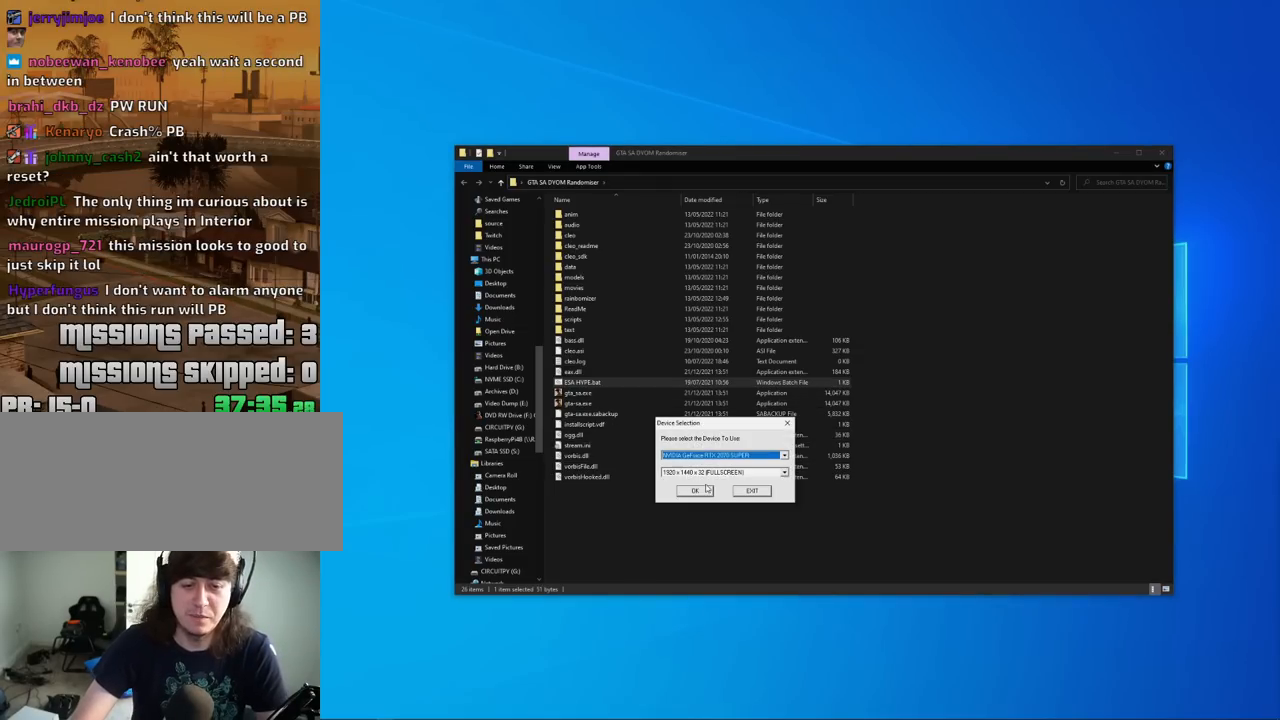
{"keys": [], "mouse": [], "events": [[167, "mouse_left", "down"], [267, "mouse_left", "up"], [450, "mouse_left", "down"], [500, "mouse_left", "up"]]}
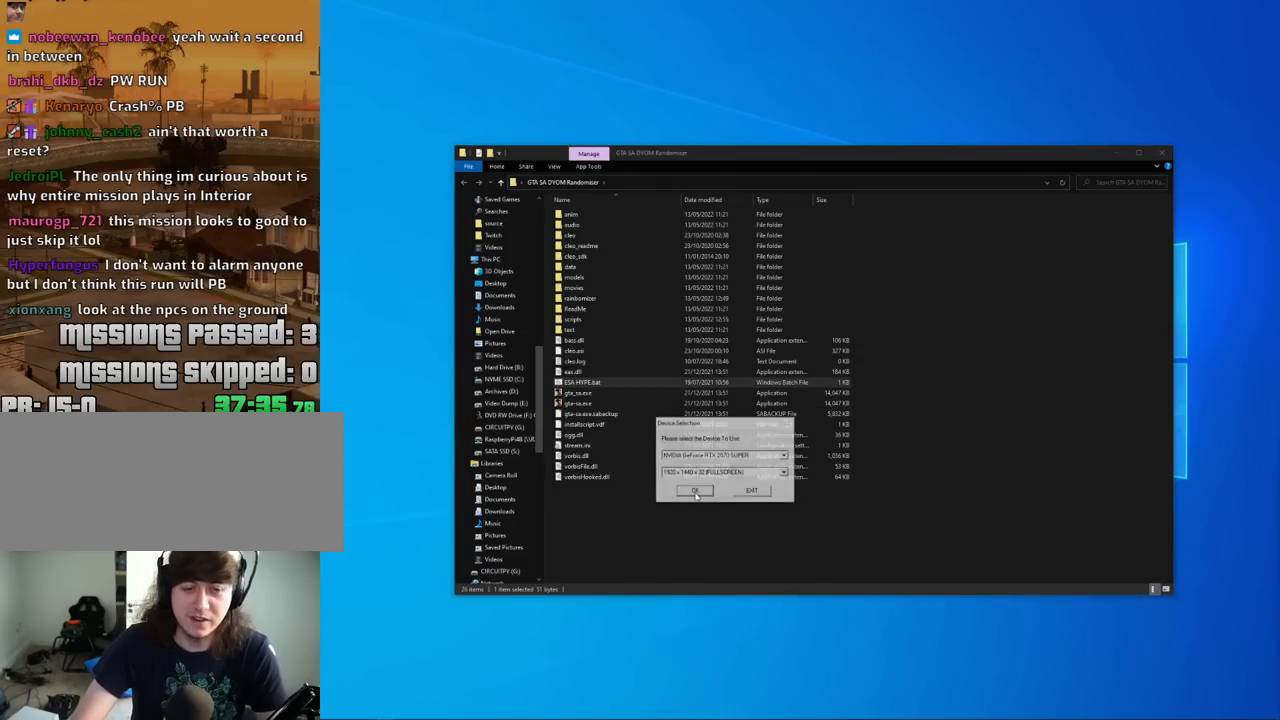
{"keys": [], "mouse": [], "events": []}
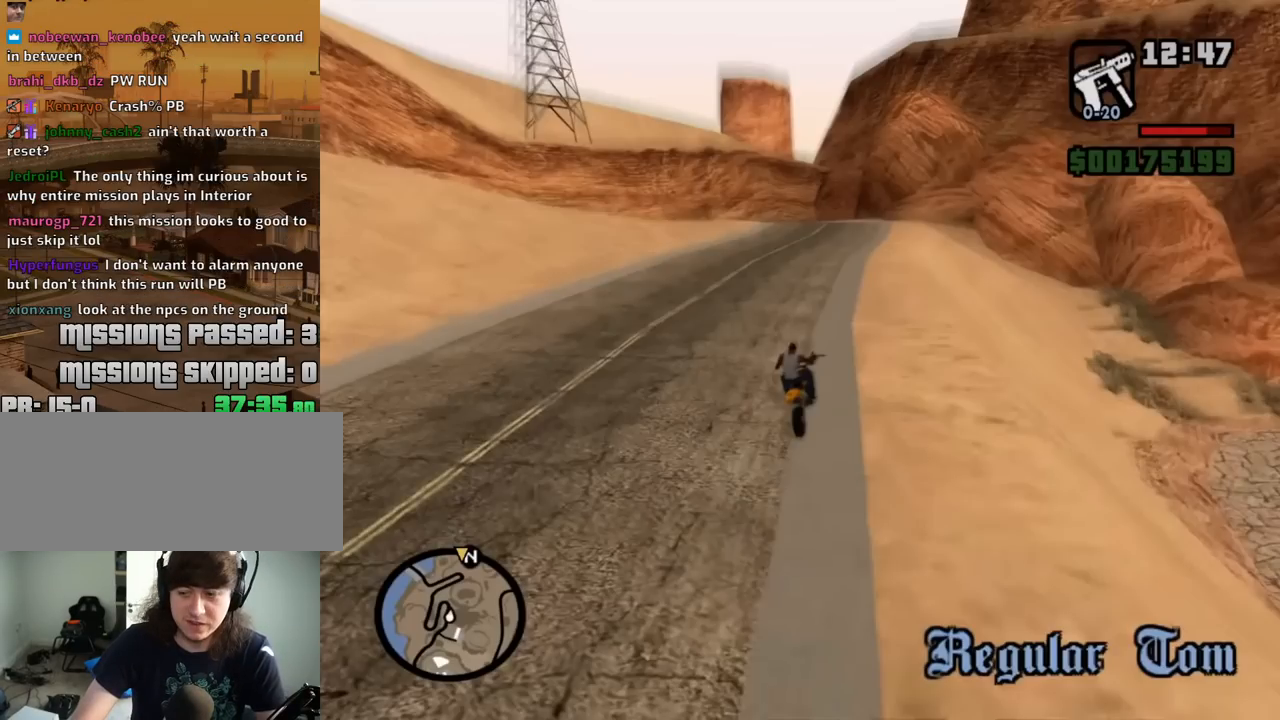
{"keys": [], "mouse": [], "events": []}
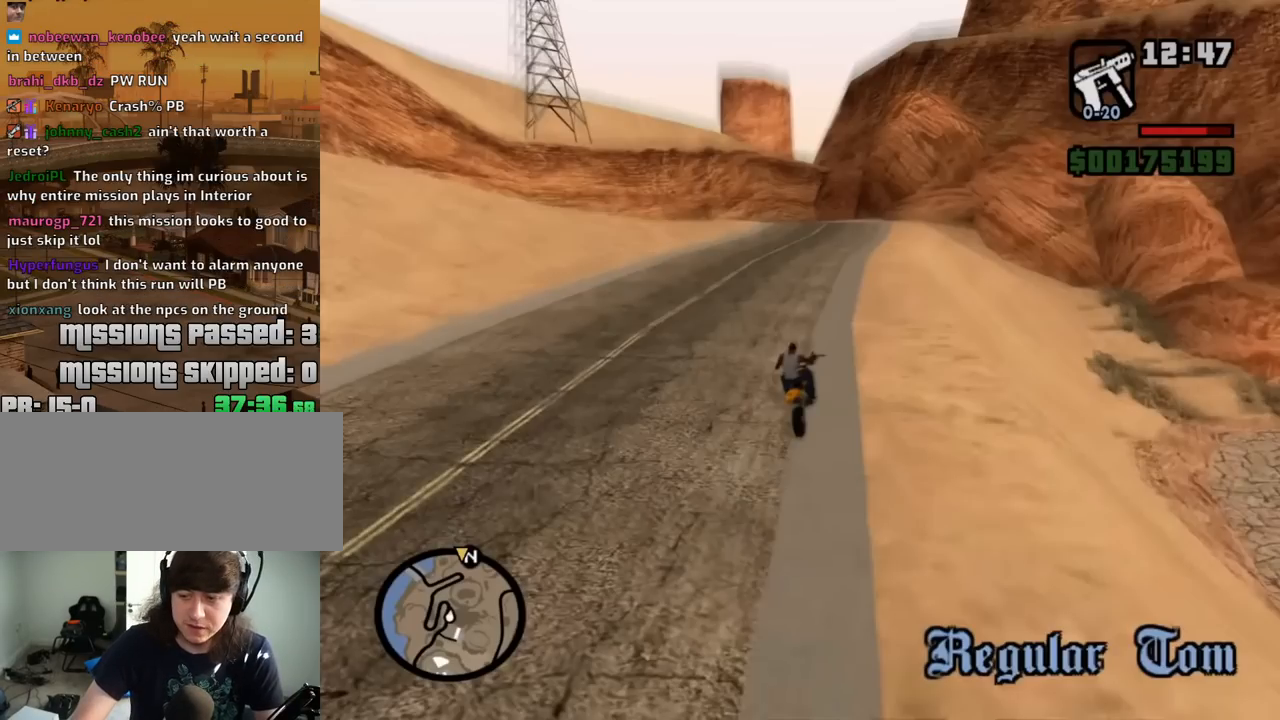
{"keys": [], "mouse": [], "events": []}
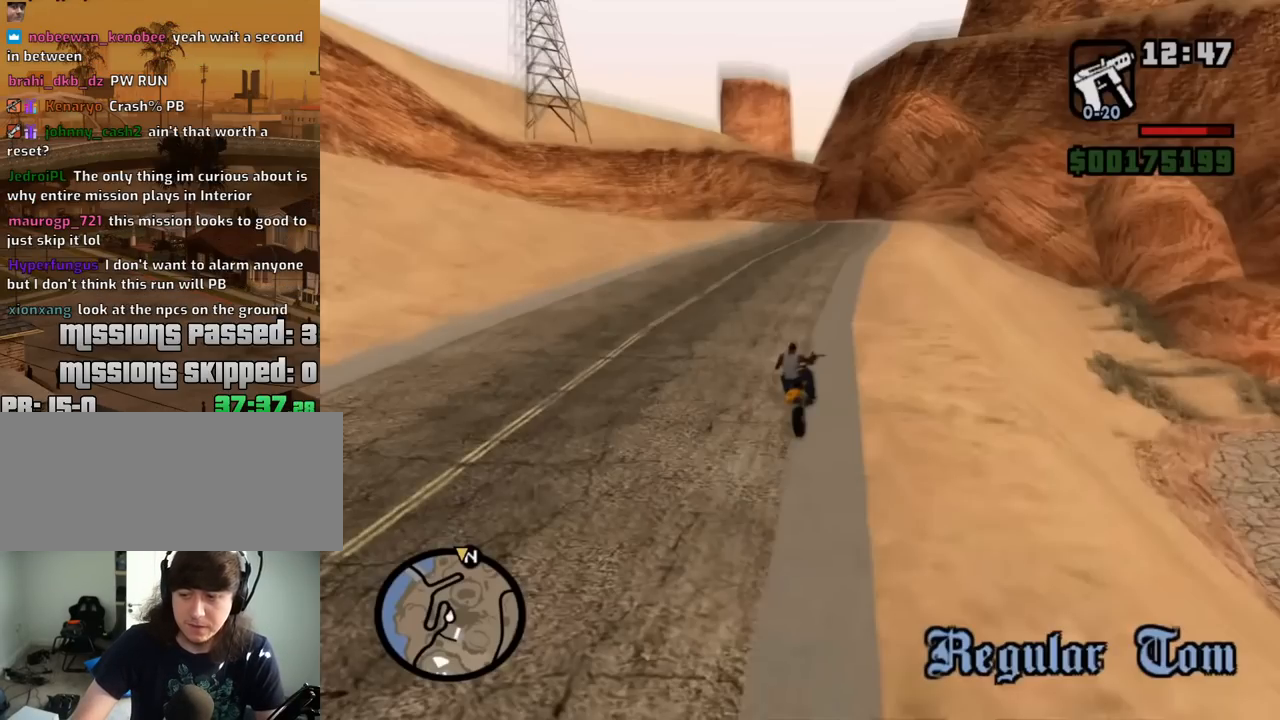
{"keys": [], "mouse": [], "events": []}
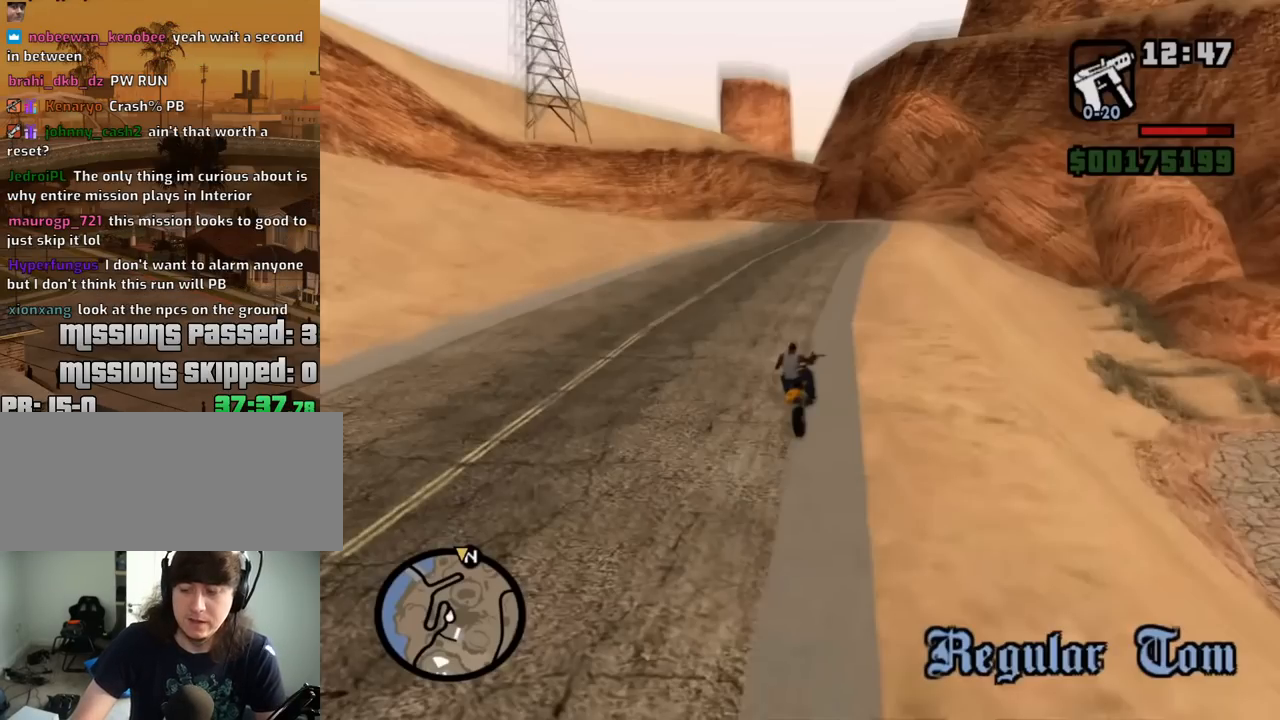
{"keys": [], "mouse": ["left"], "events": [[484, "mouse_left", "down"]]}
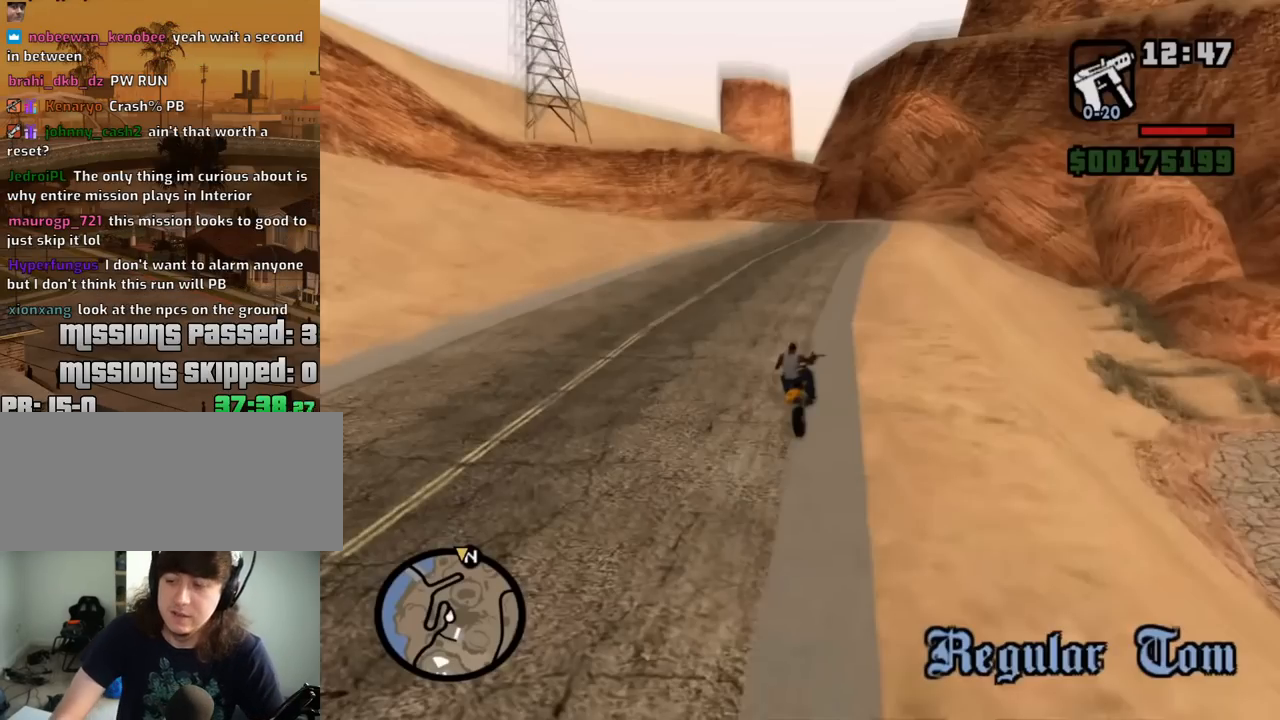
{"keys": [], "mouse": [], "events": [[67, "mouse_left", "up"]]}
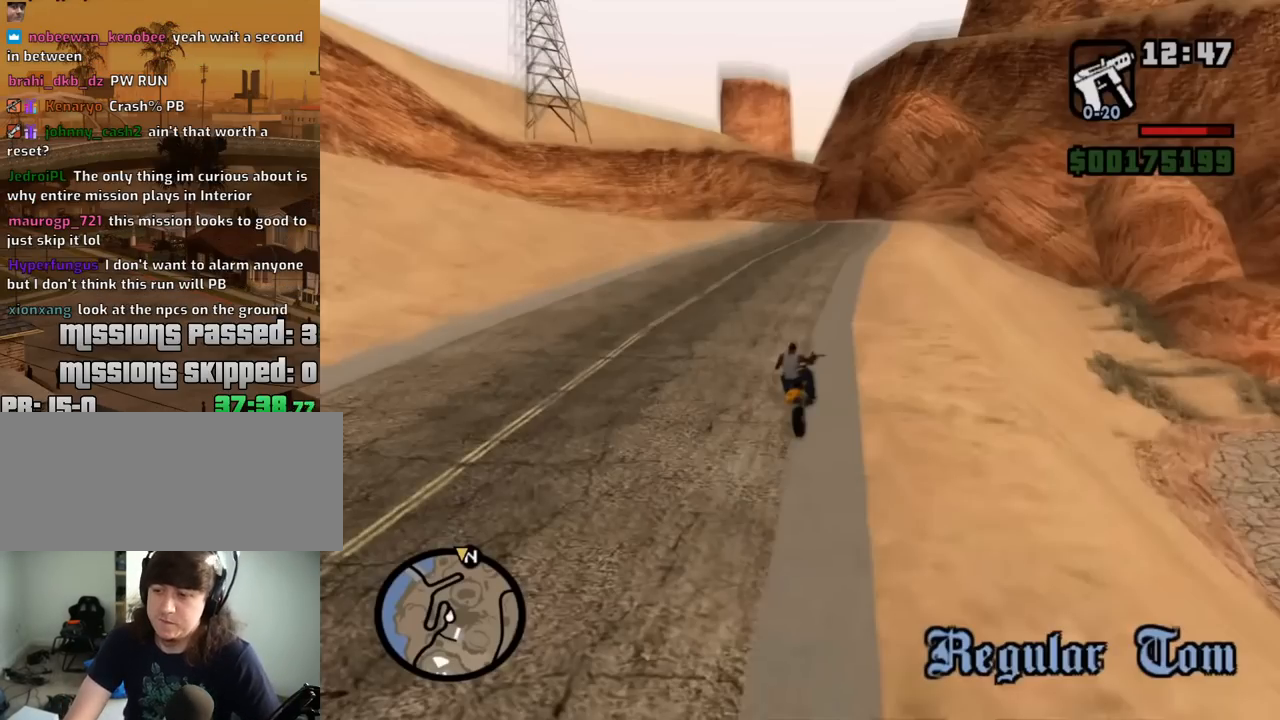
{"keys": [], "mouse": [], "events": [[134, "mouse_left", "down"], [234, "mouse_left", "up"]]}
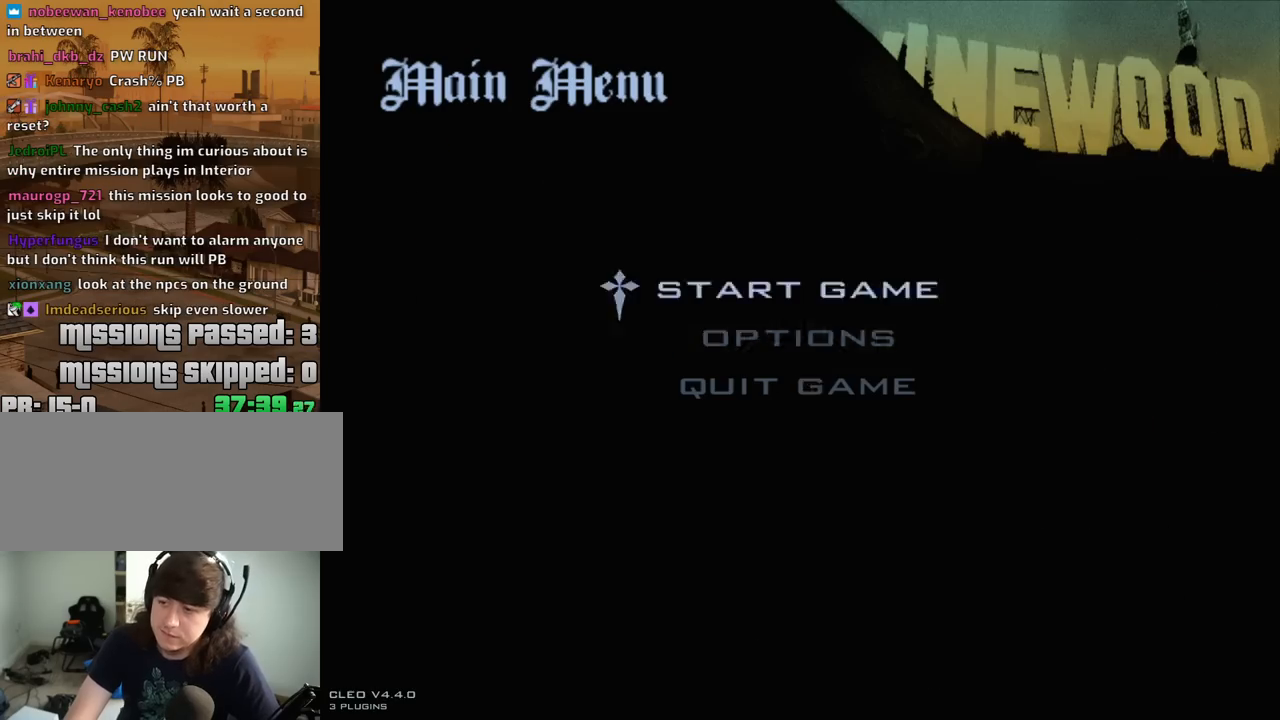
{"keys": [], "mouse": [], "events": []}
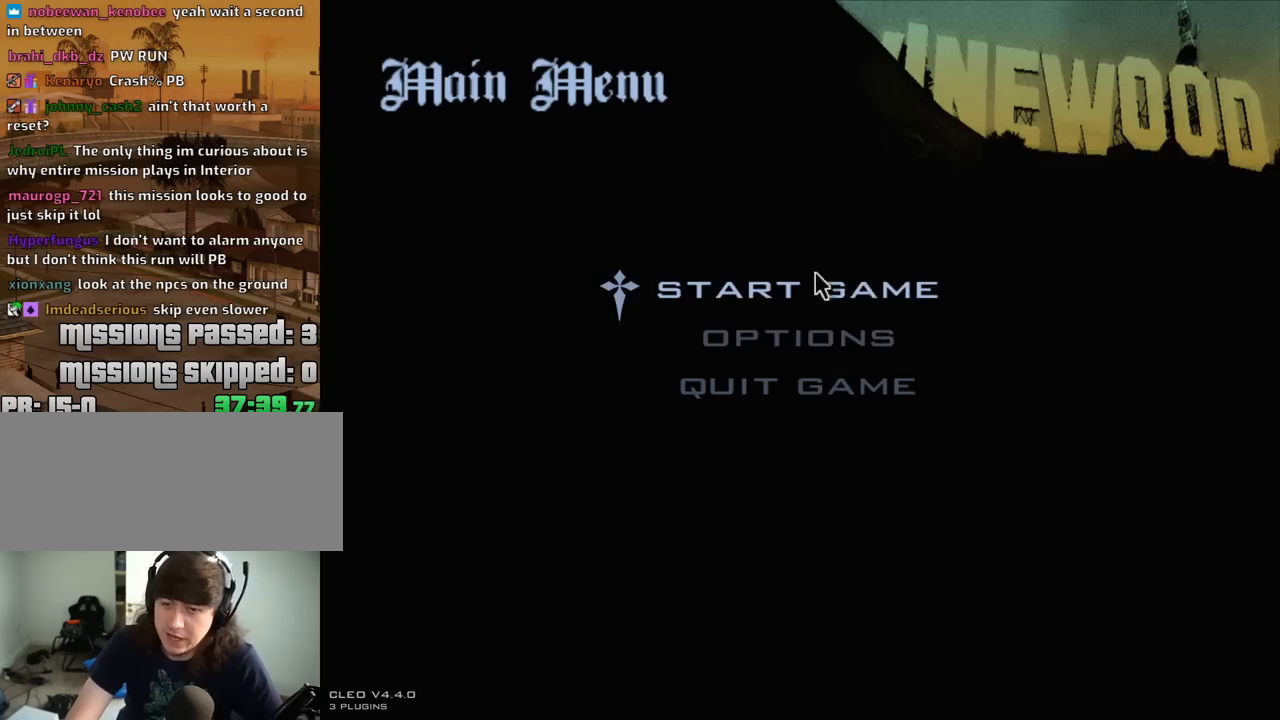
{"keys": [], "mouse": [], "events": [[34, "mouse_left", "down"], [117, "mouse_left", "up"], [400, "mouse_left", "down"], [500, "mouse_left", "up"]]}
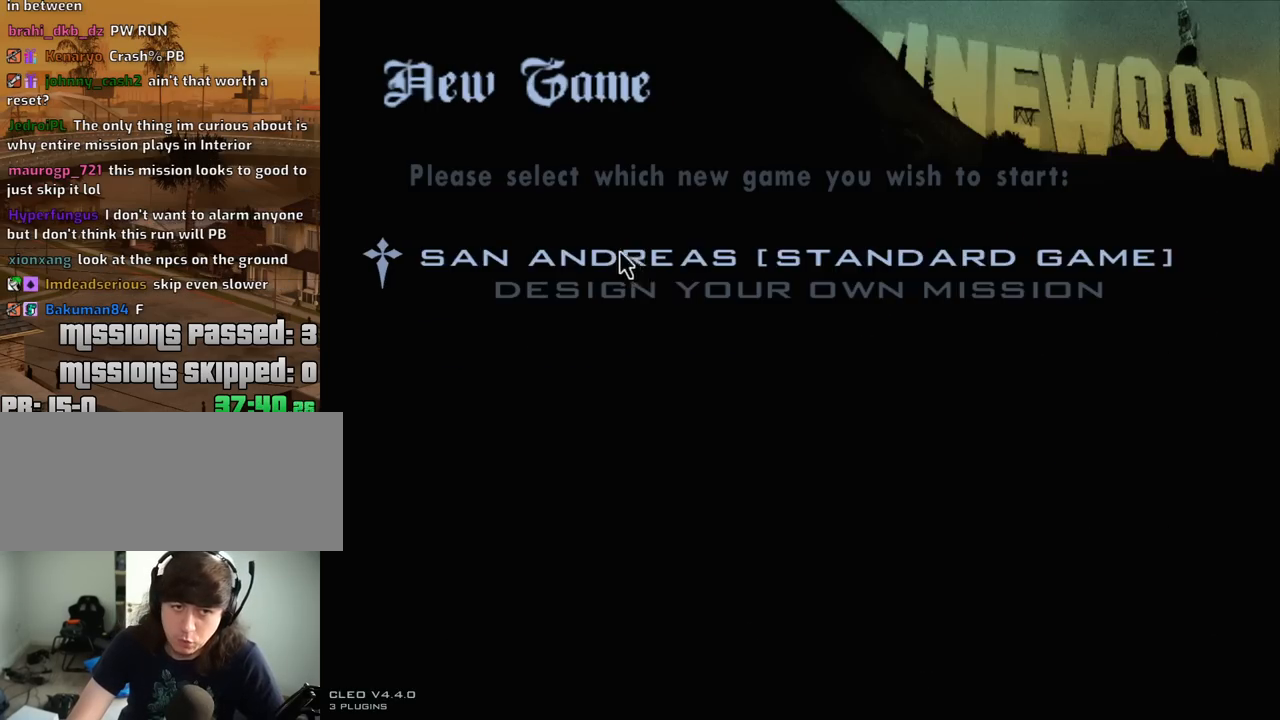
{"keys": [], "mouse": [], "events": [[284, "mouse_left", "down"], [367, "mouse_left", "up"]]}
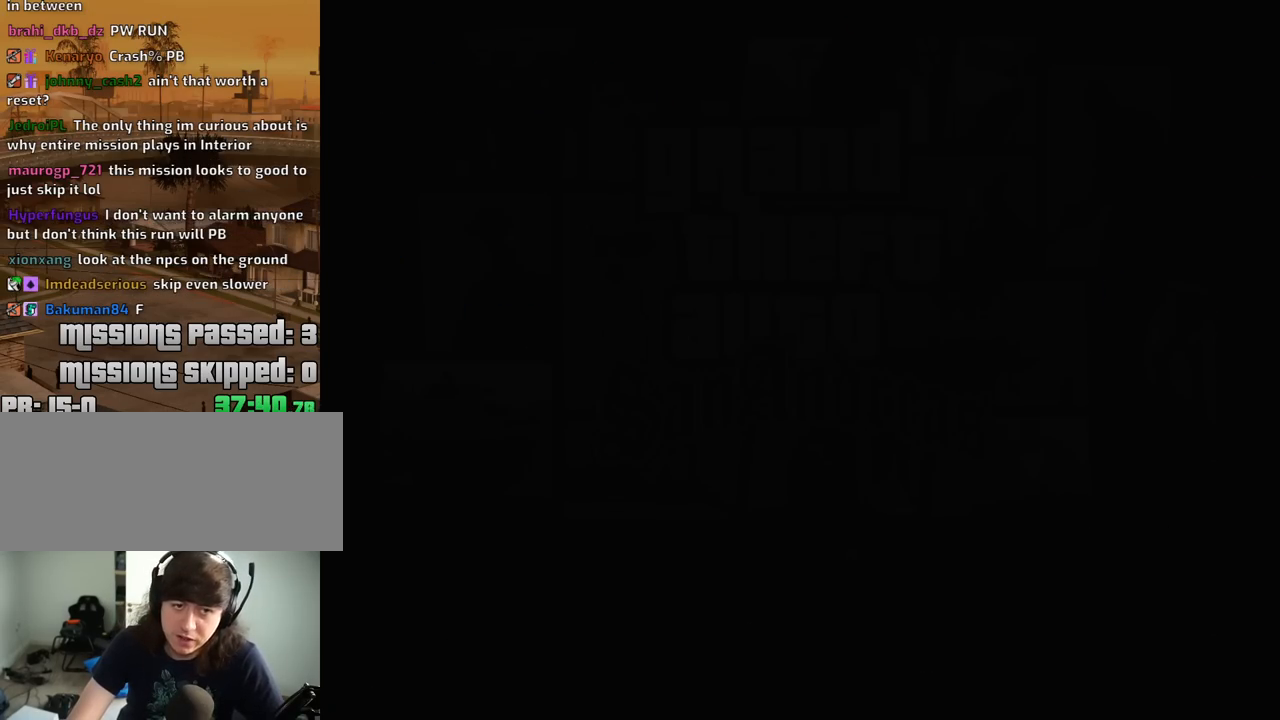
{"keys": [], "mouse": [], "events": []}
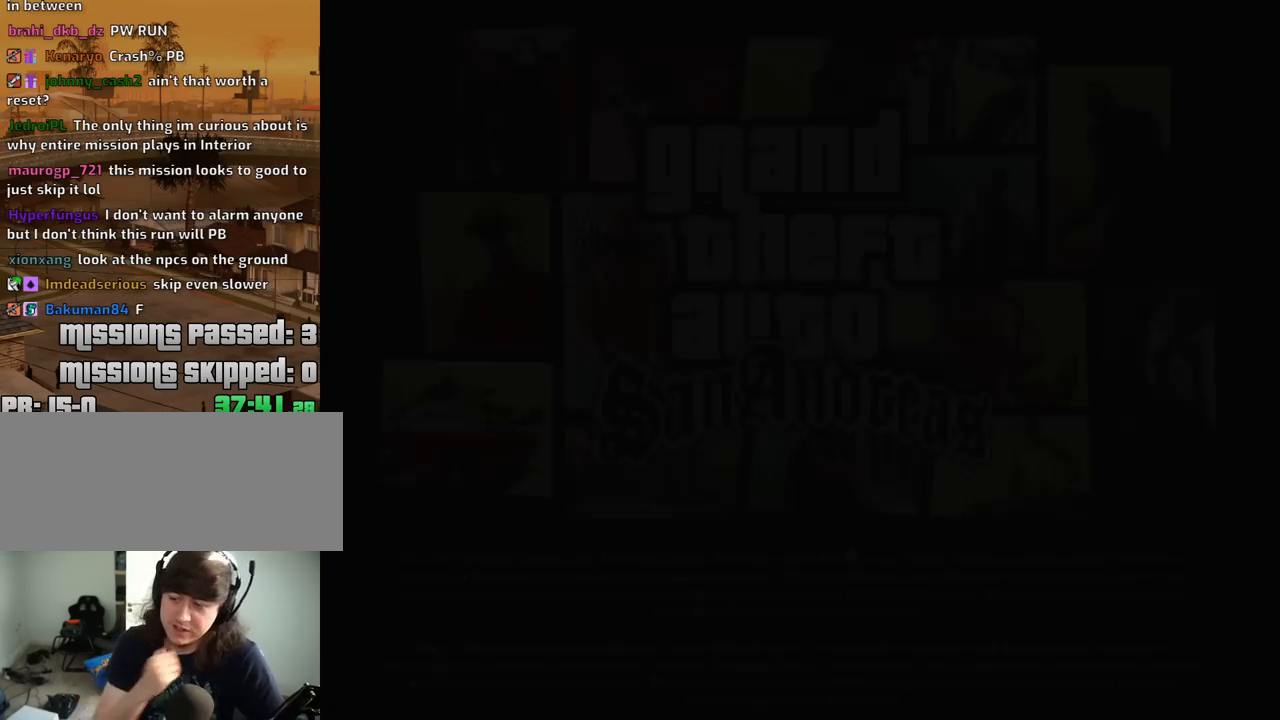
{"keys": [], "mouse": [], "events": []}
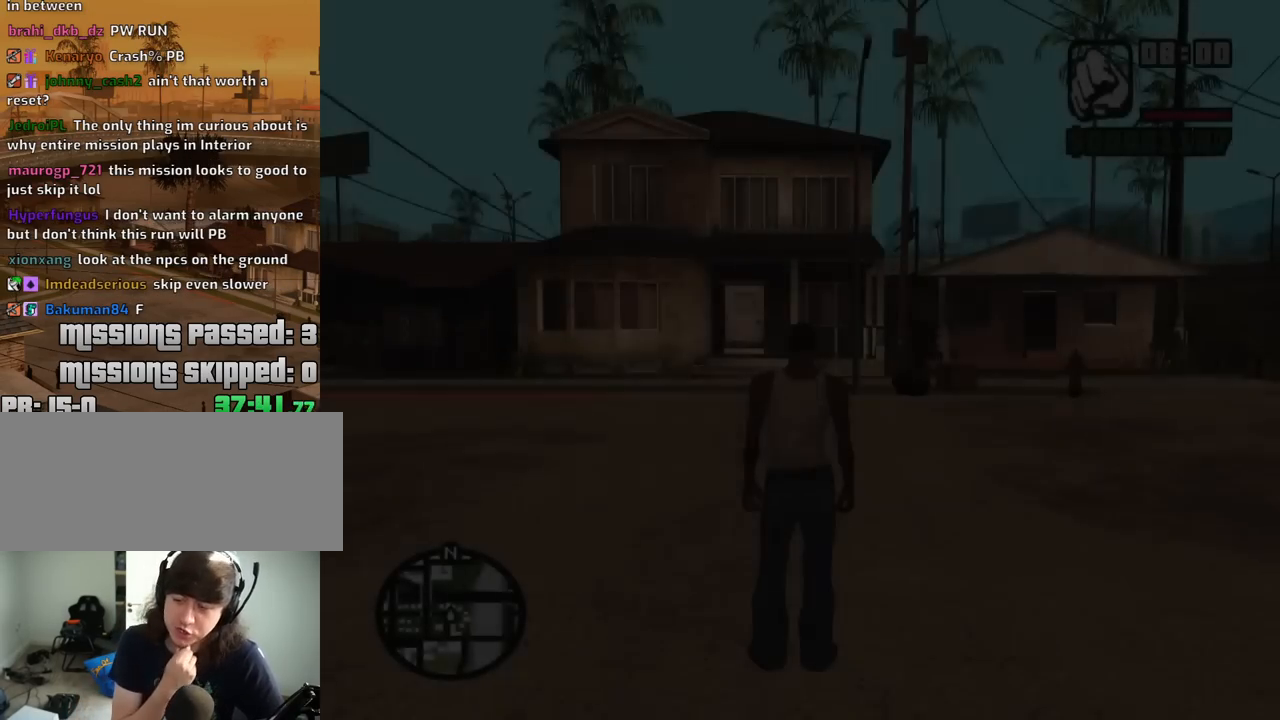
{"keys": [], "mouse": [], "events": []}
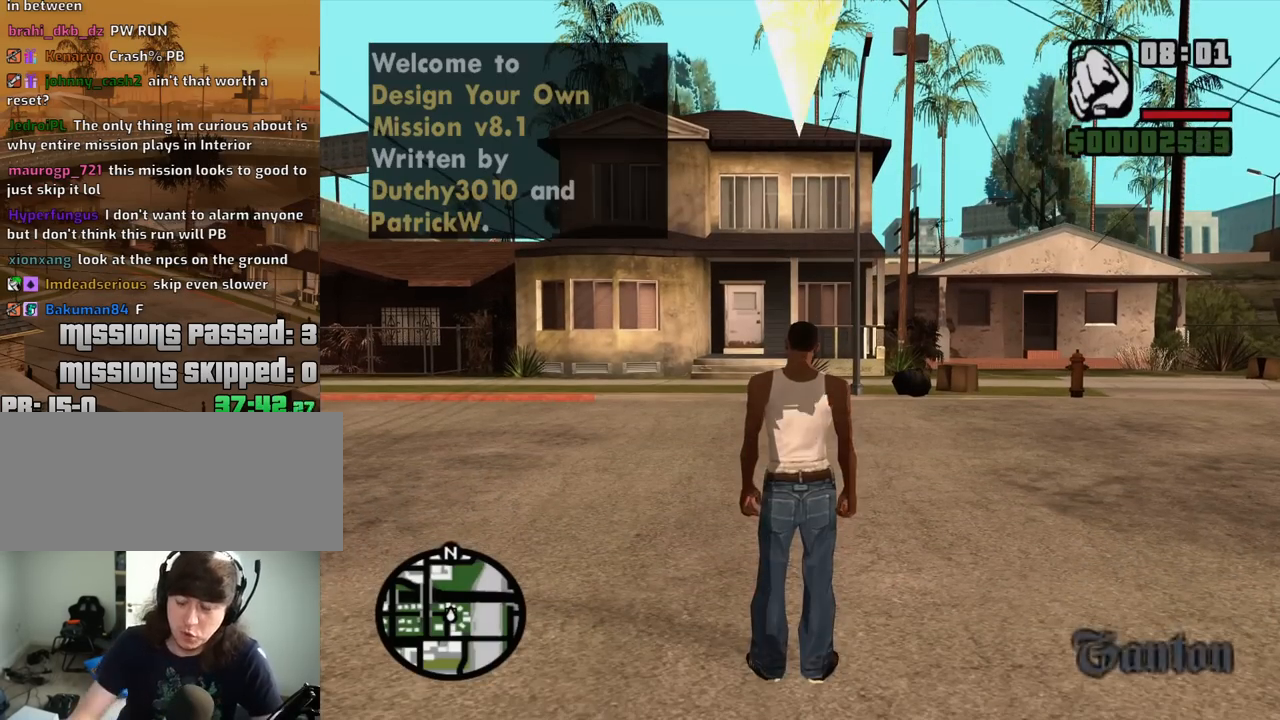
{"keys": ["a", "w"], "mouse": [], "events": [[484, "a", "down"], [484, "w", "down"]]}
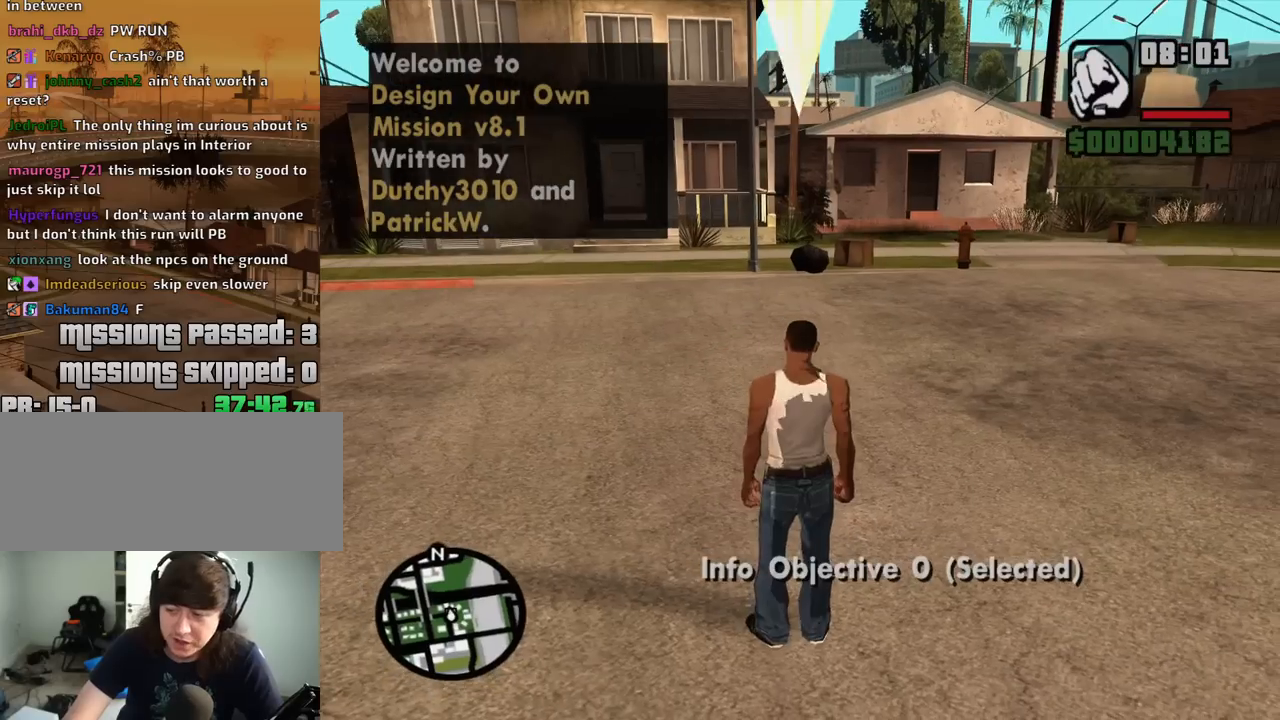
{"keys": [], "mouse": [], "events": [[400, "a", "up"], [450, "w", "up"]]}
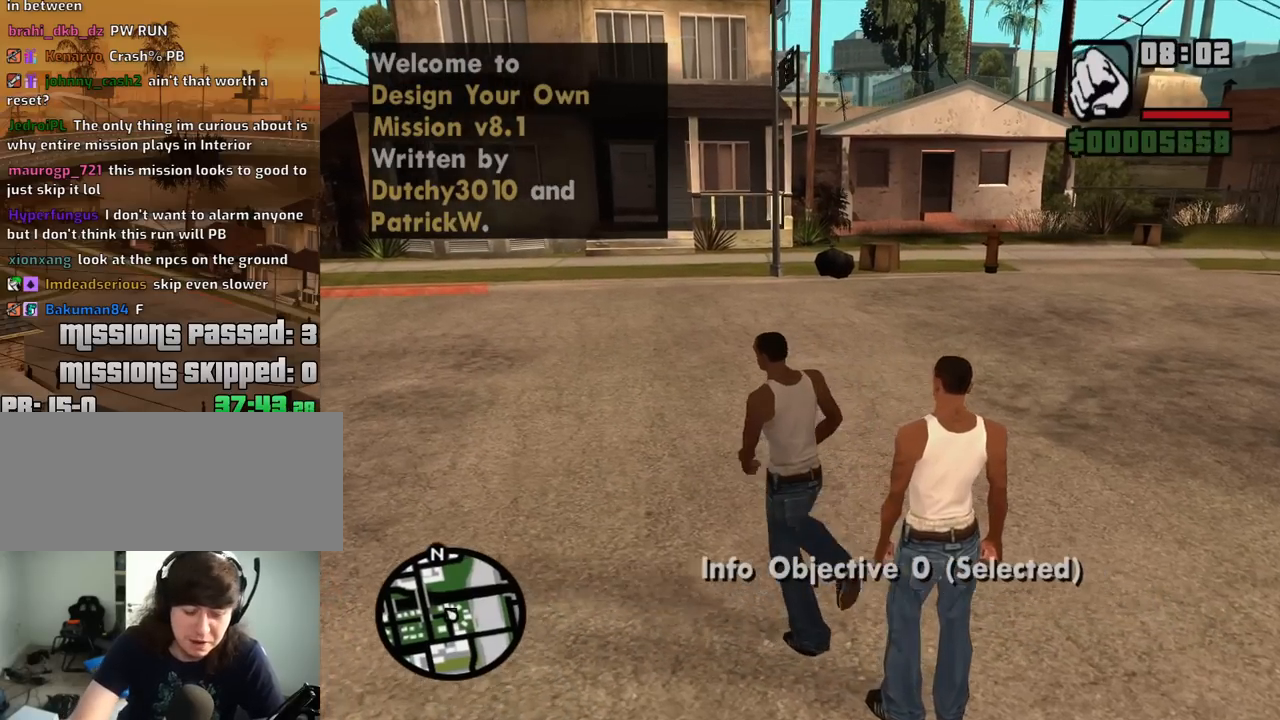
{"keys": [], "mouse": [], "events": []}
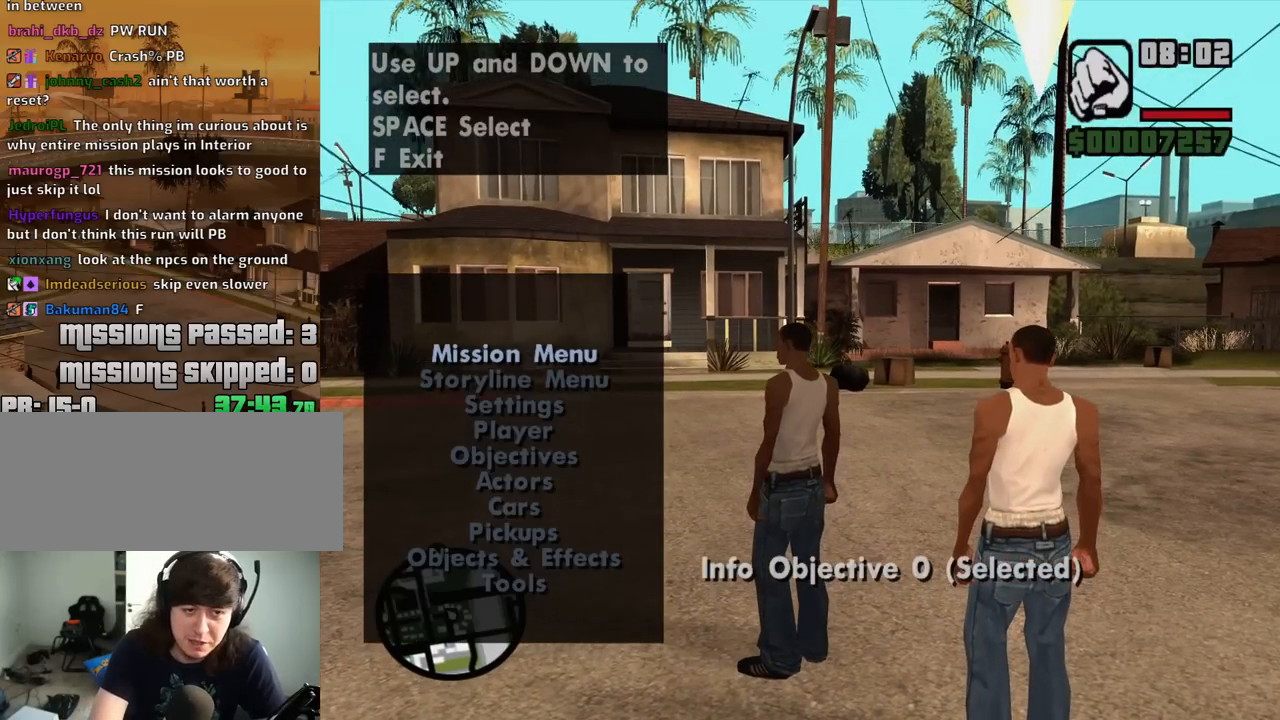
{"keys": [], "mouse": [], "events": [[250, "down", "down"], [300, "down", "up"], [384, "down", "down"], [434, "down", "up"]]}
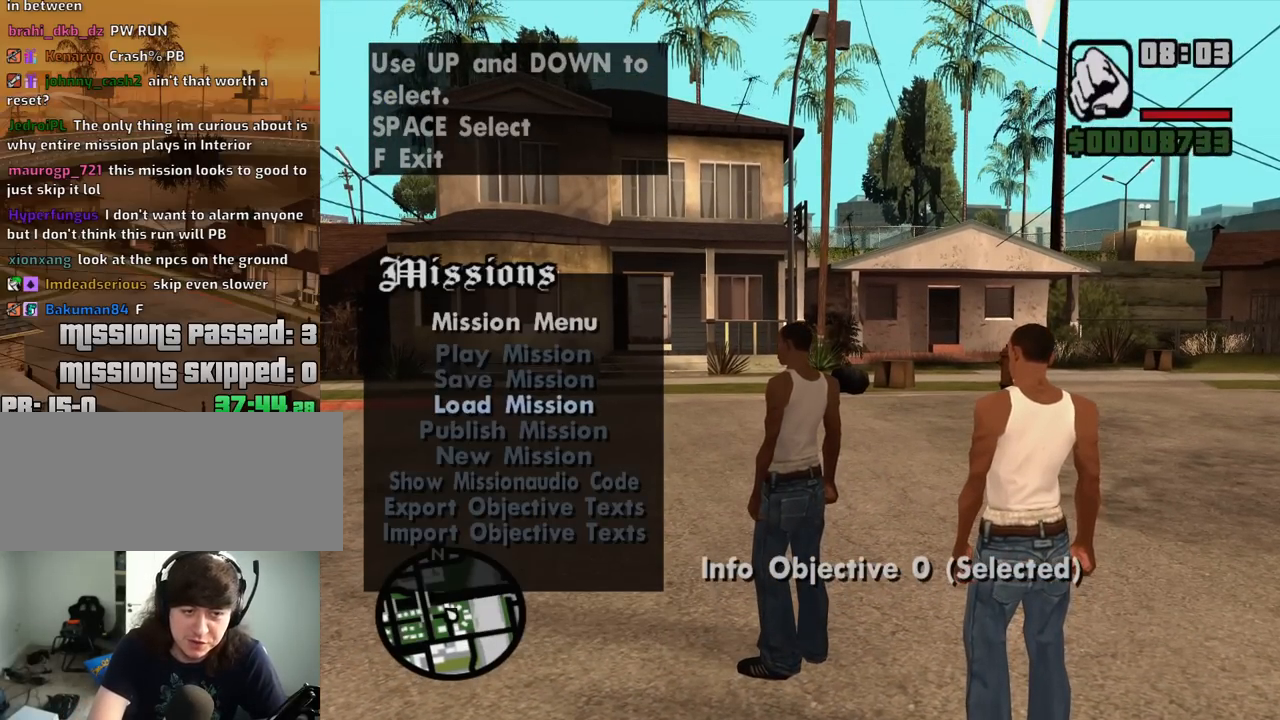
{"keys": [], "mouse": [], "events": [[267, "up", "down"], [300, "up", "up"]]}